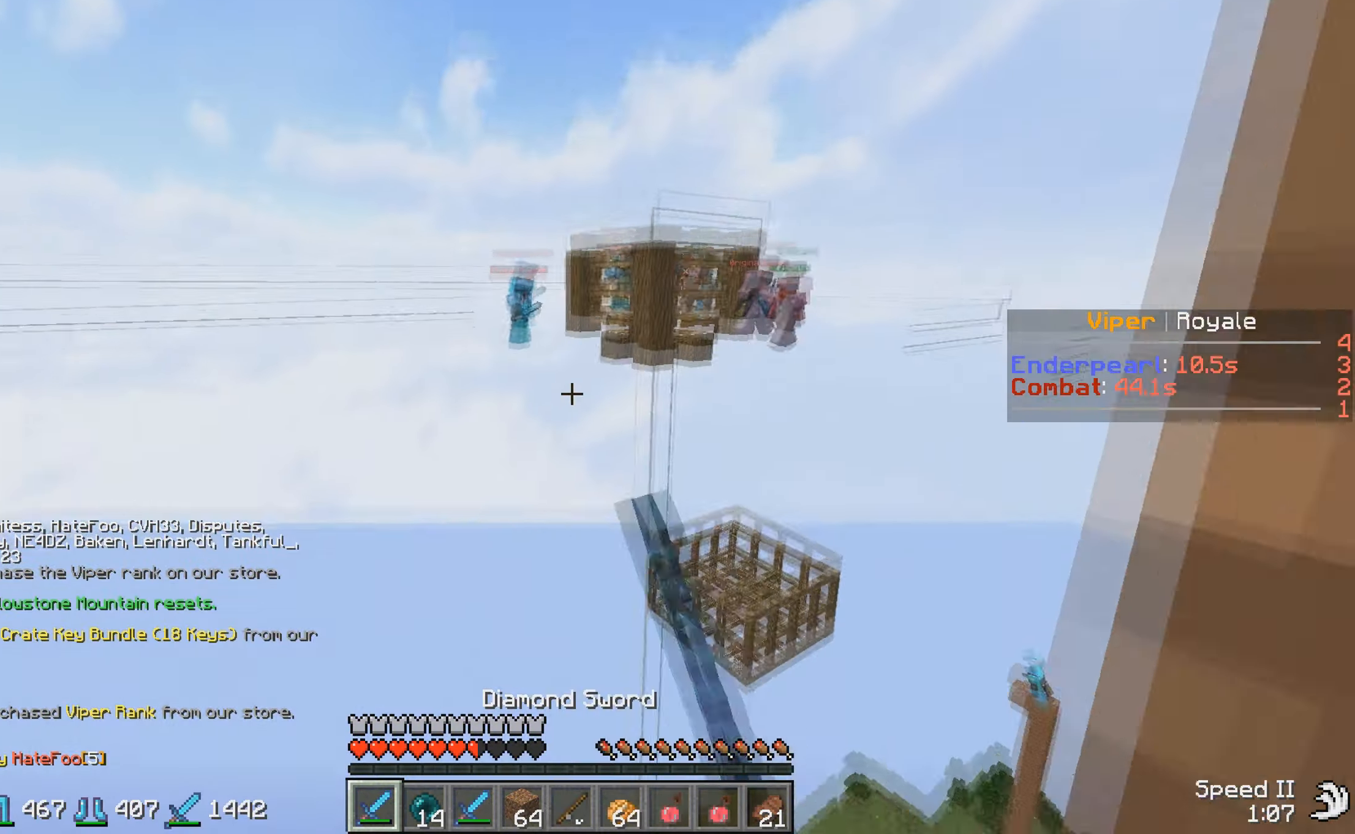
Gameplay with keyboard; each line is a JSON object with the keys held at the frame after it. "events" lists presses ("down") and releases ("up") of "a", "d", "s" and "w" between this image and that frame as [ms after this image, input, new state], when the widget could be followed in between. No other keys are recorded. Mouse input is not recorded.
{"keys": ["w"], "events": []}
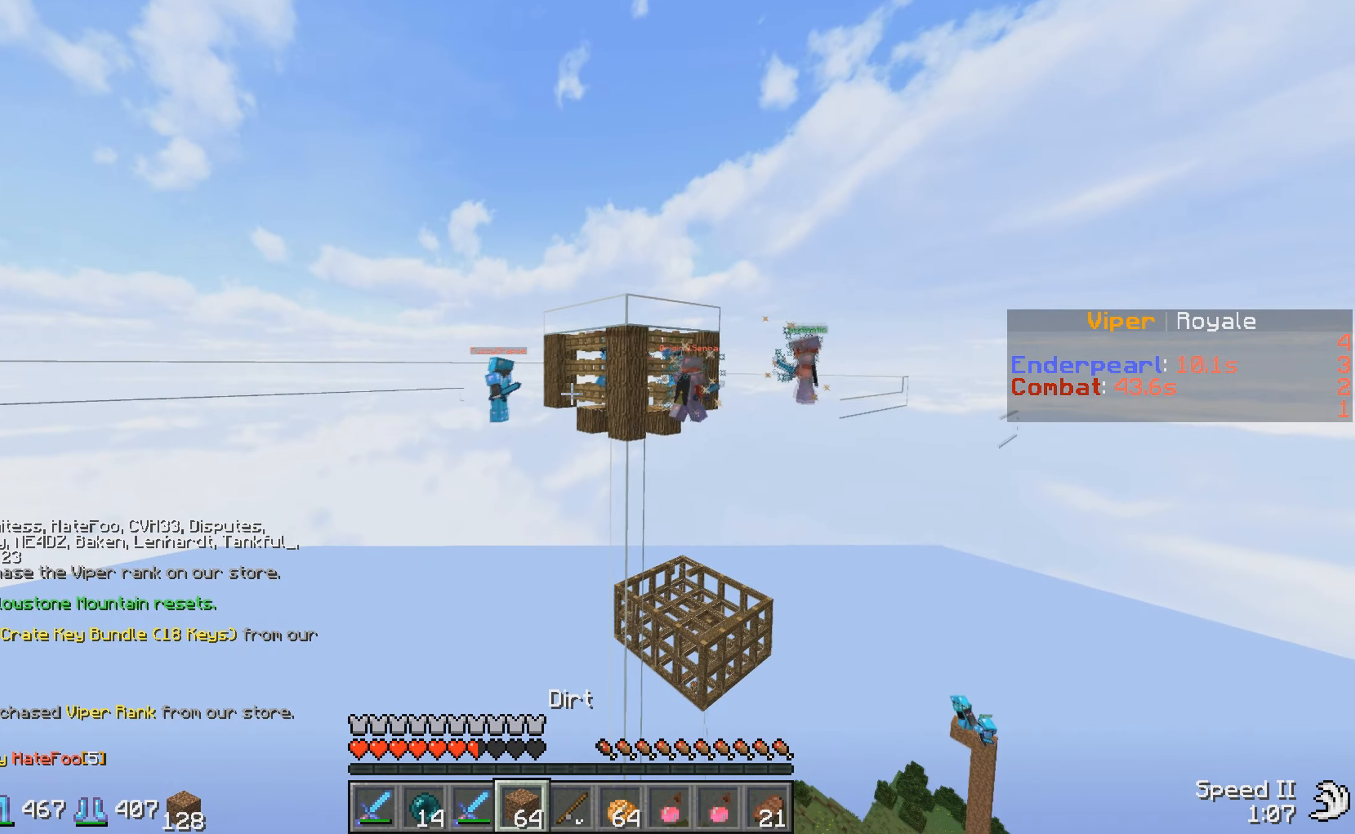
{"keys": ["w"], "events": []}
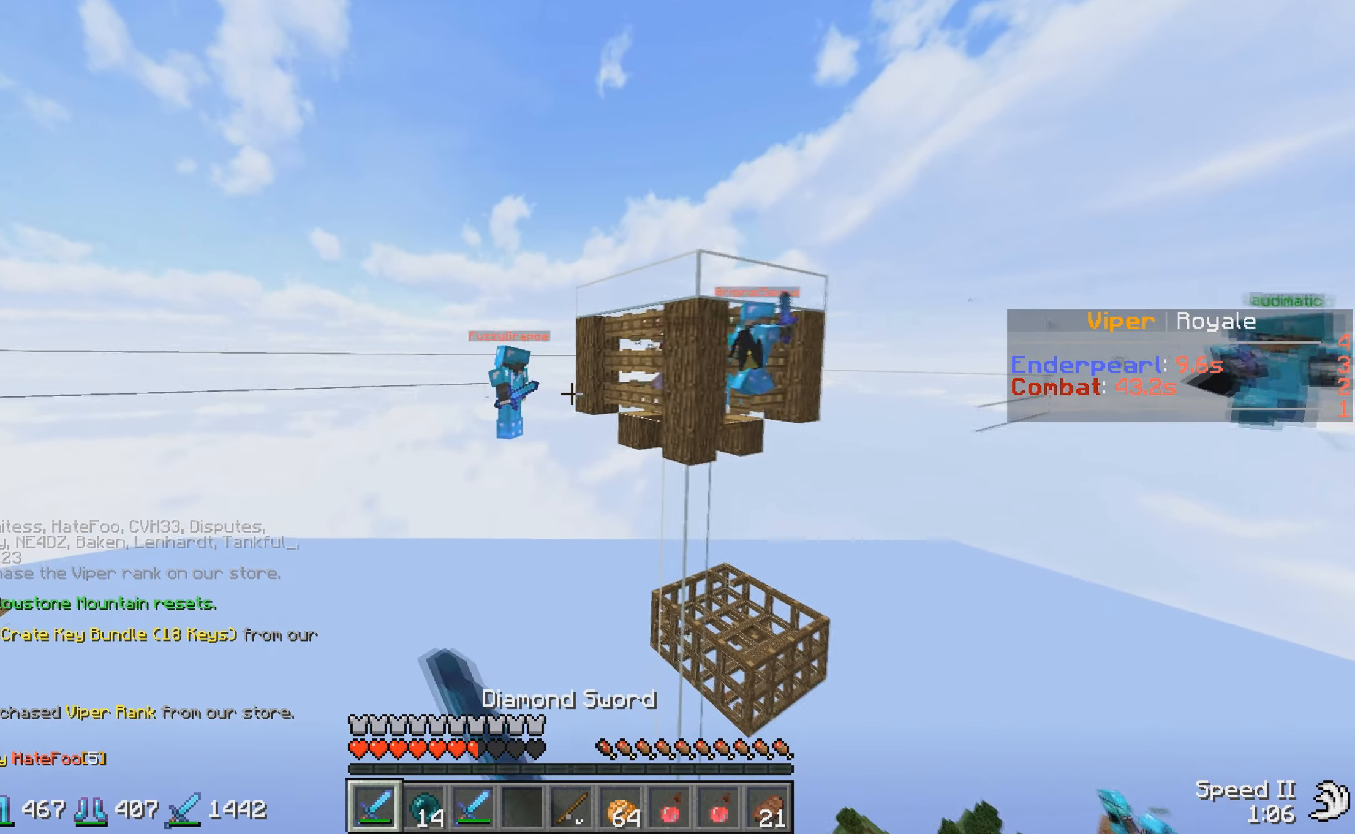
{"keys": ["w"], "events": []}
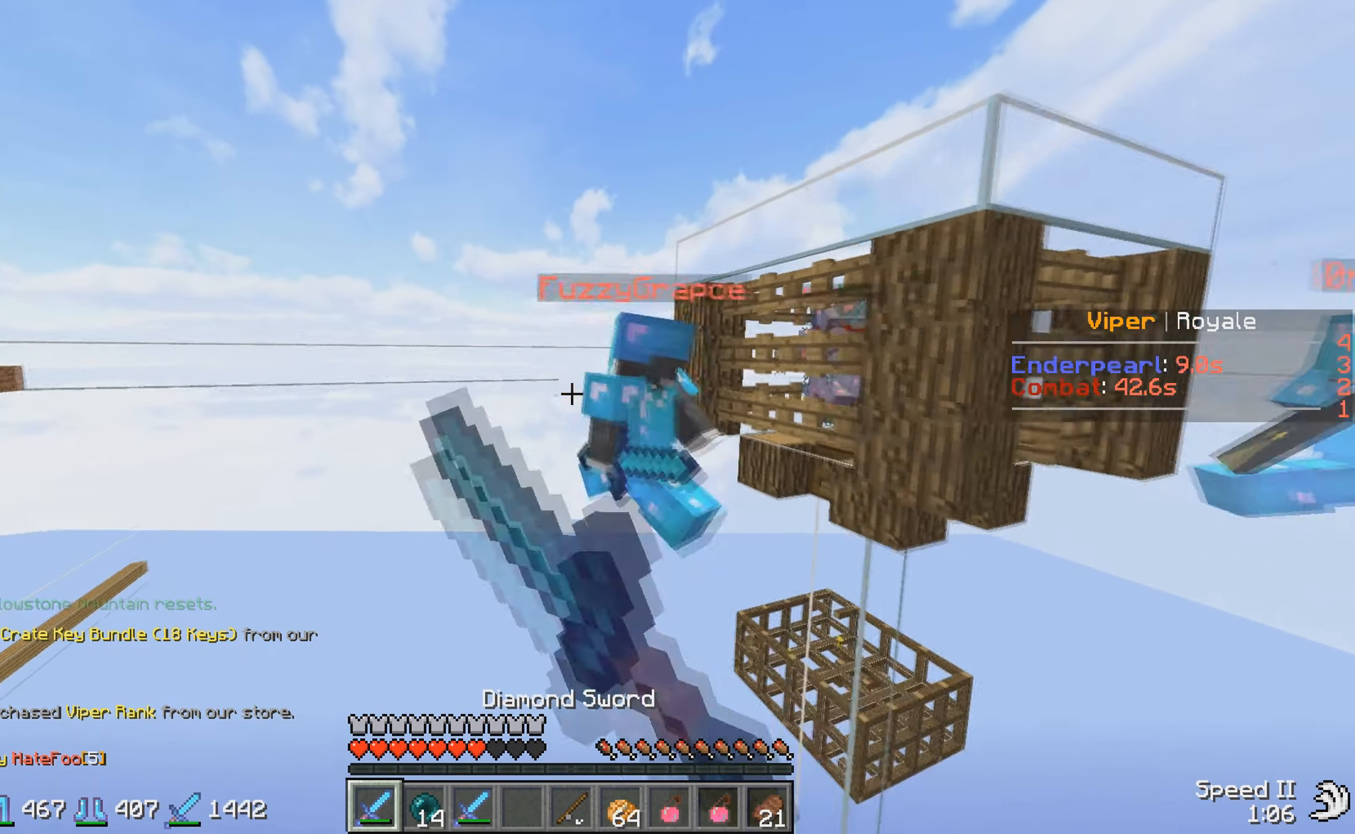
{"keys": ["w"], "events": [[216, "a", "down"], [466, "a", "up"]]}
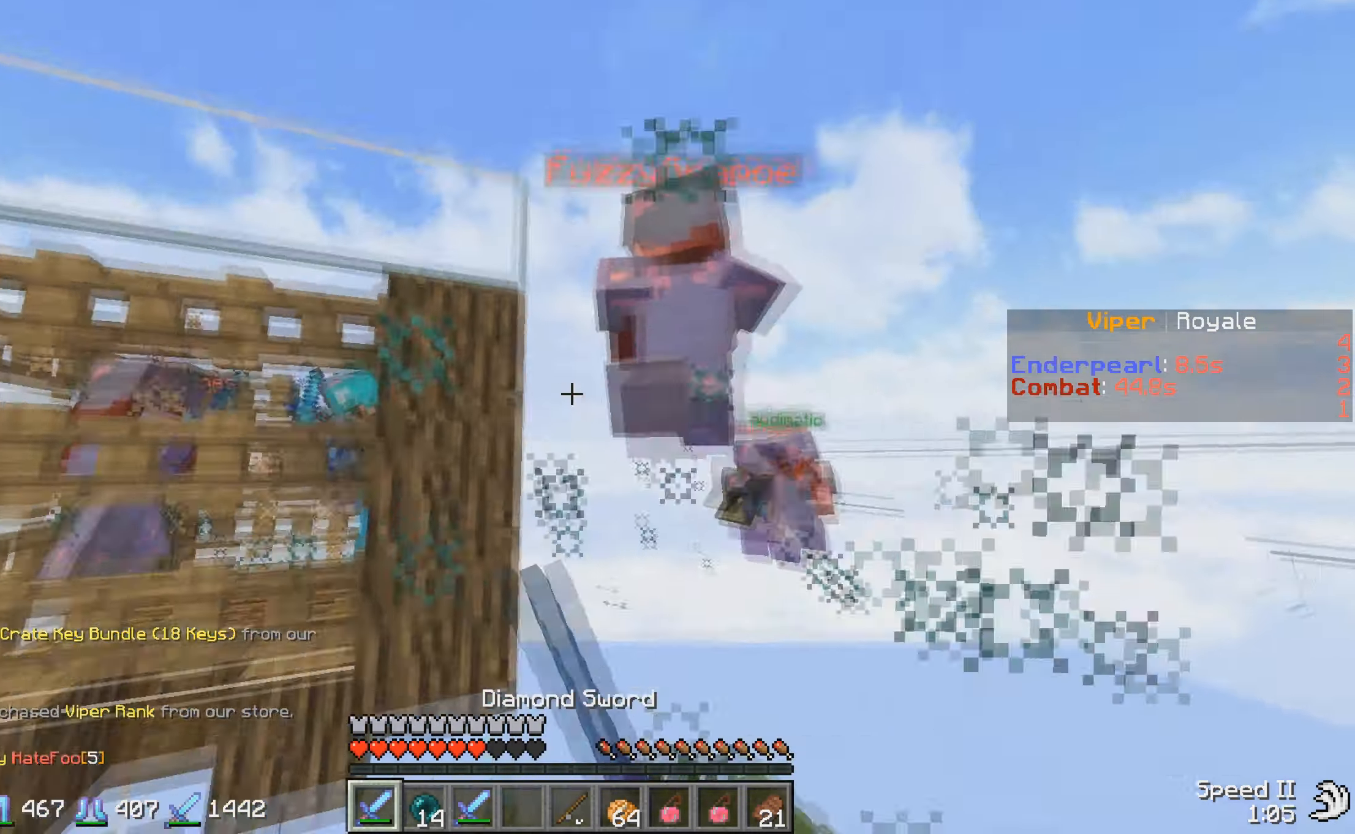
{"keys": ["d", "w"], "events": [[416, "d", "down"]]}
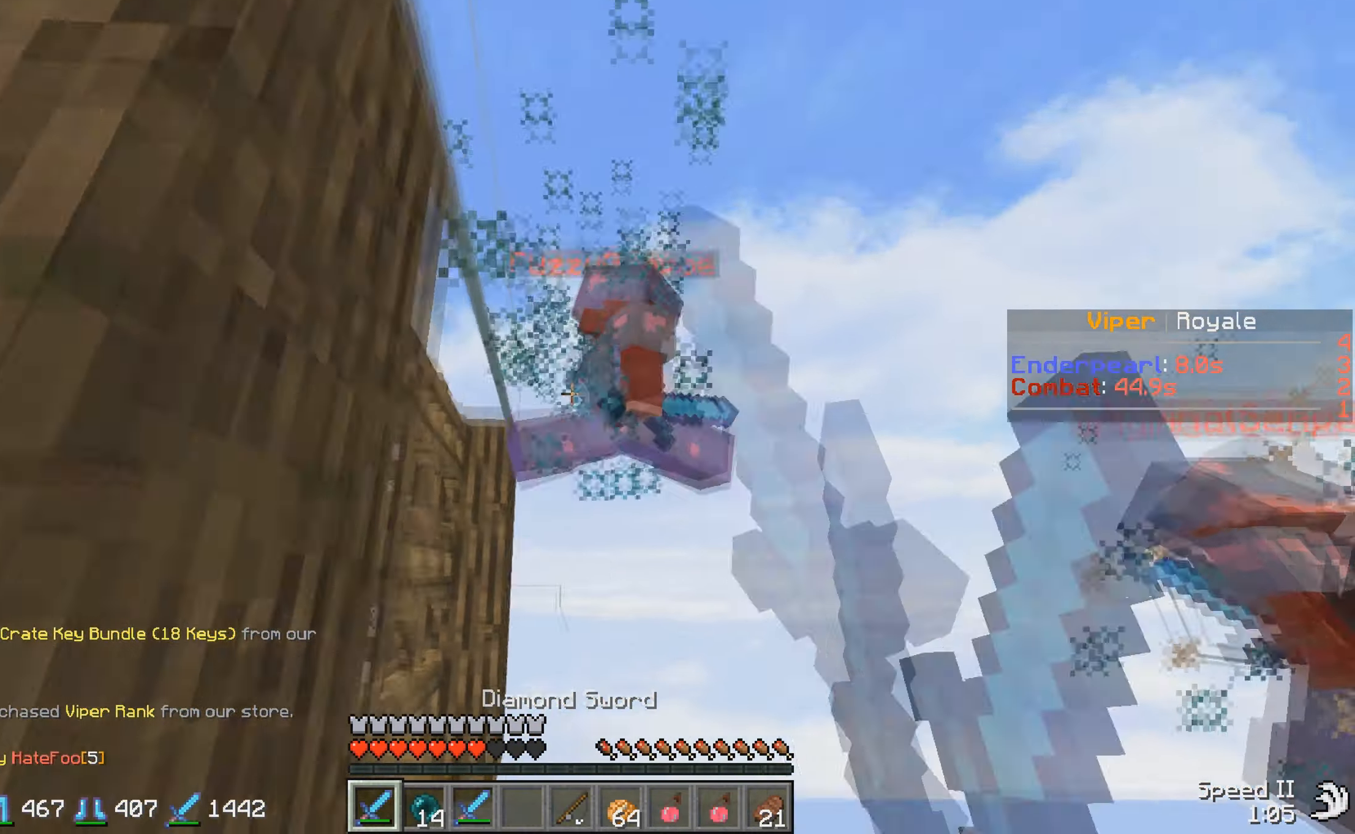
{"keys": ["w"], "events": [[66, "d", "up"]]}
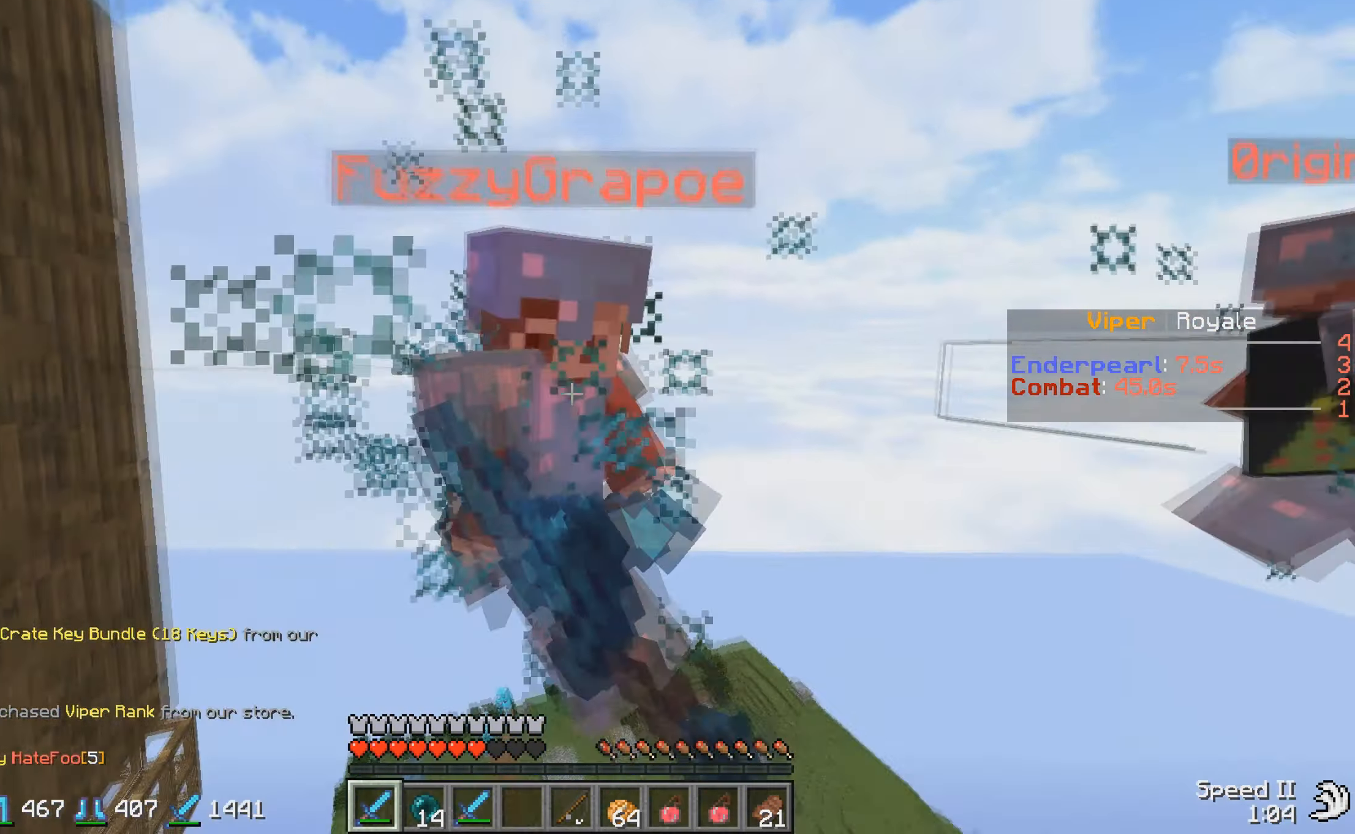
{"keys": ["a", "w"], "events": [[66, "w", "up"], [300, "a", "down"], [350, "w", "down"]]}
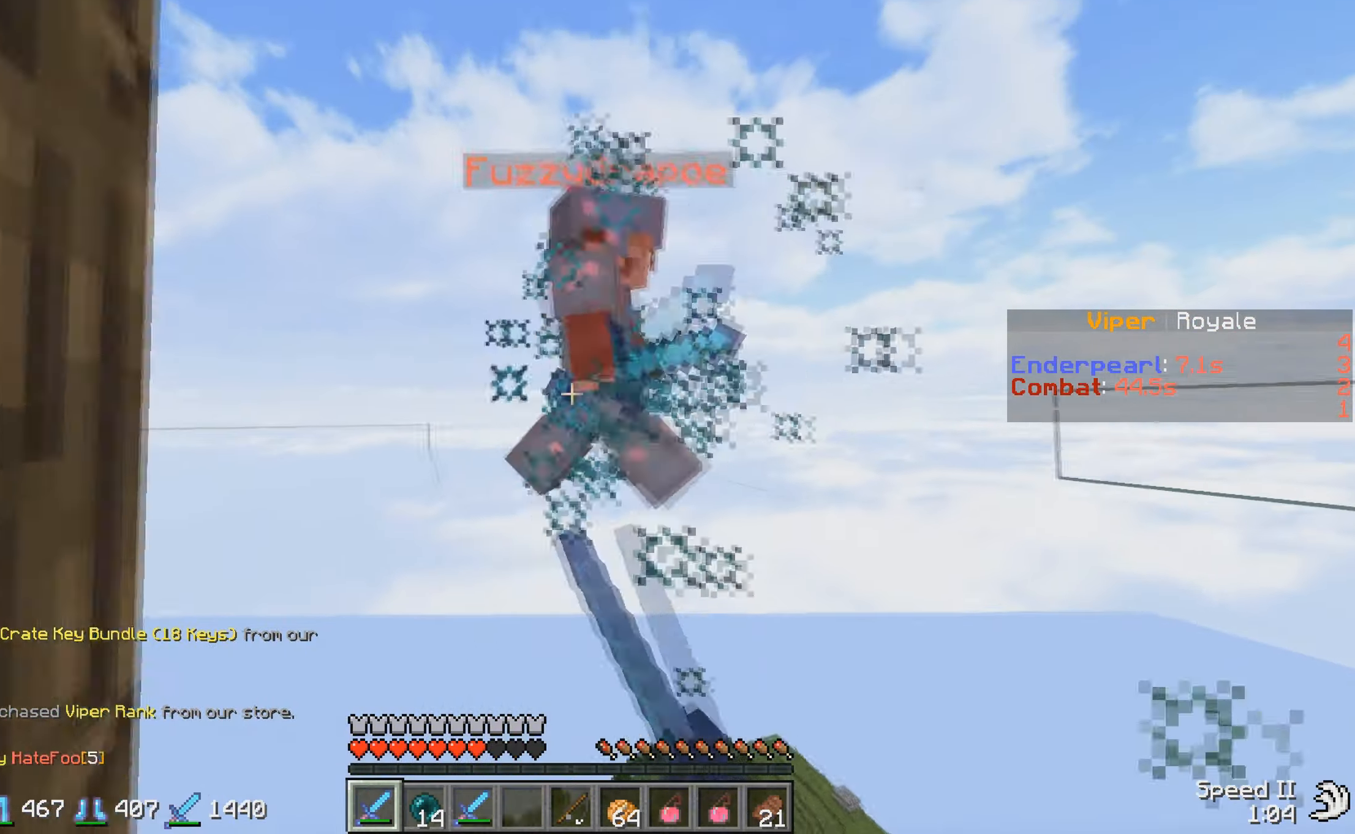
{"keys": ["w"], "events": [[16, "a", "up"], [216, "a", "down"], [450, "a", "up"]]}
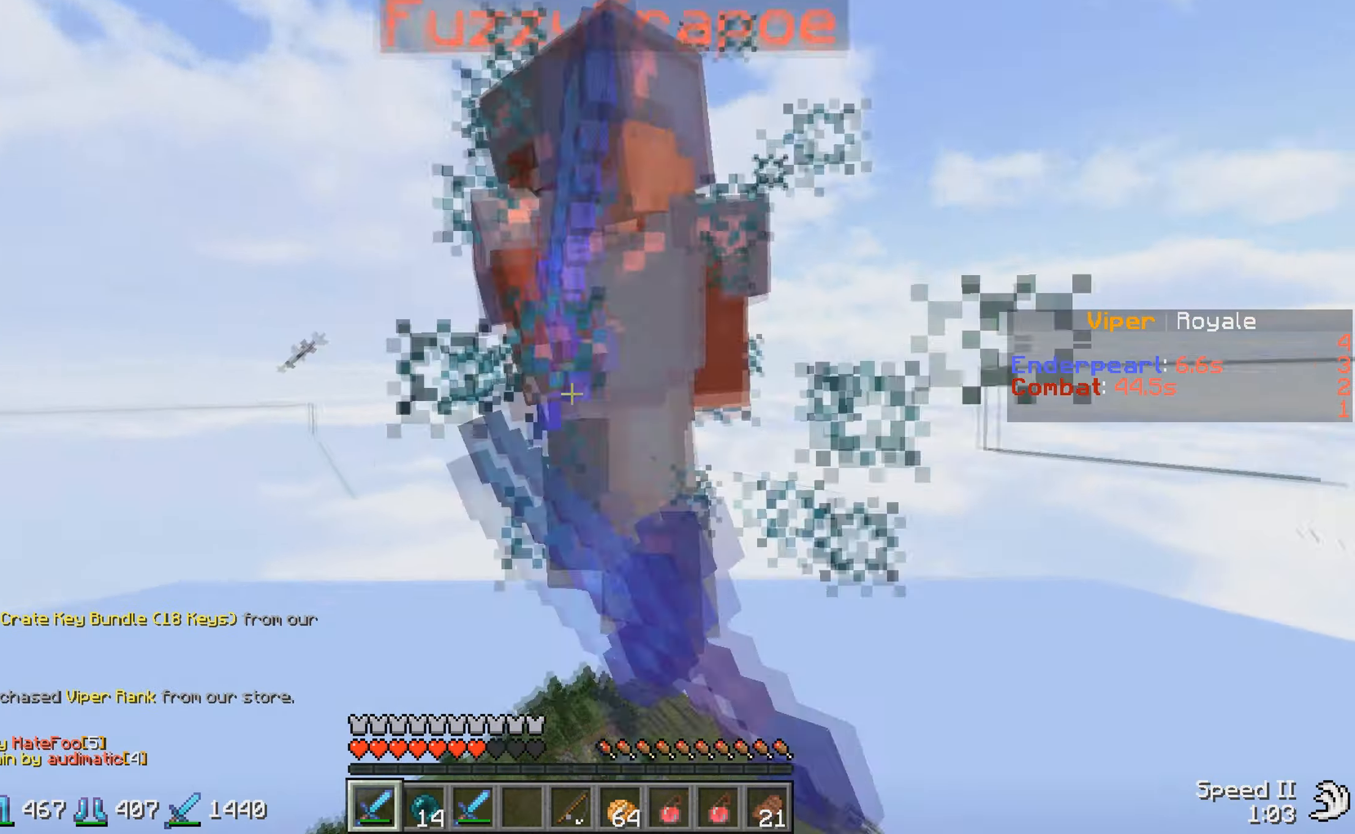
{"keys": ["w"], "events": [[16, "w", "up"], [100, "d", "down"], [200, "w", "down"], [216, "d", "up"]]}
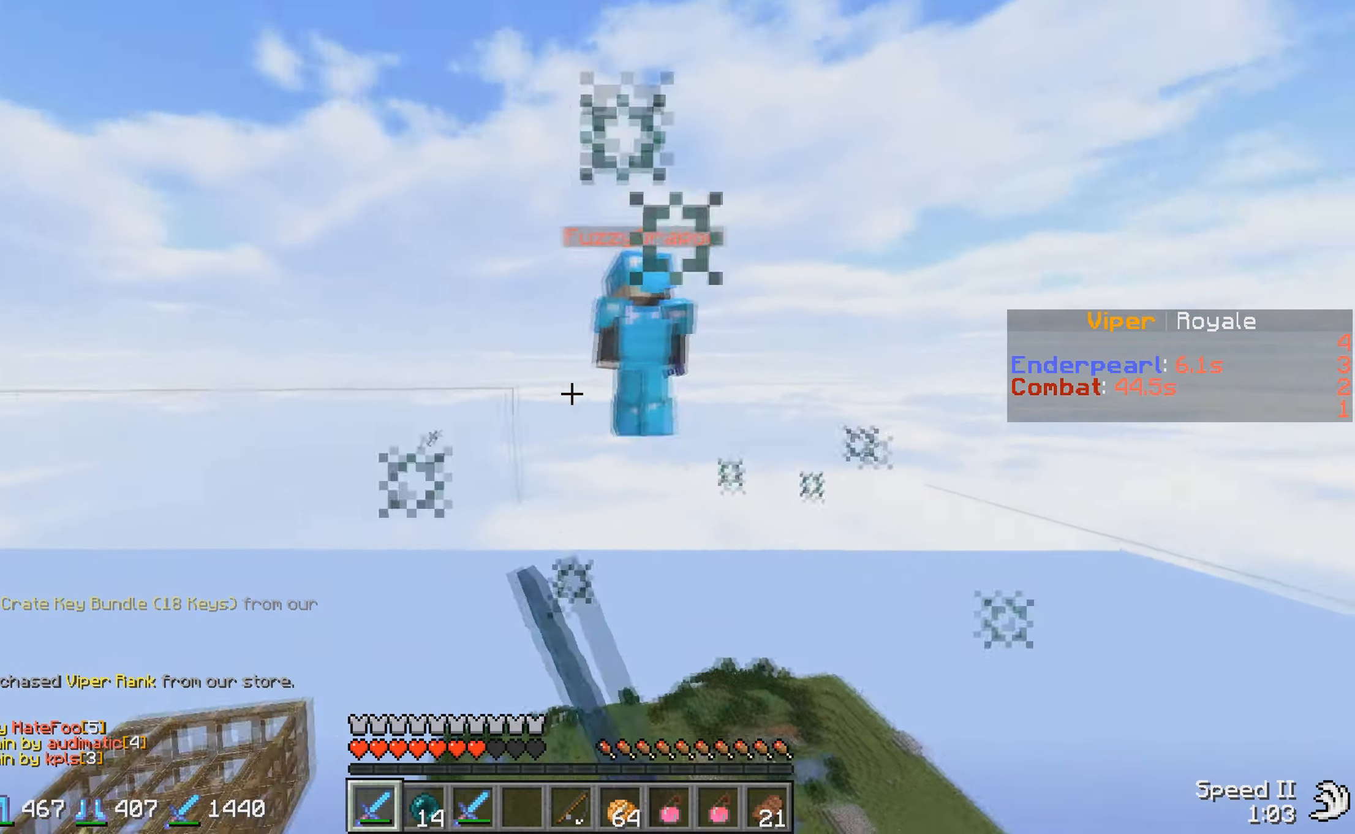
{"keys": ["w"], "events": []}
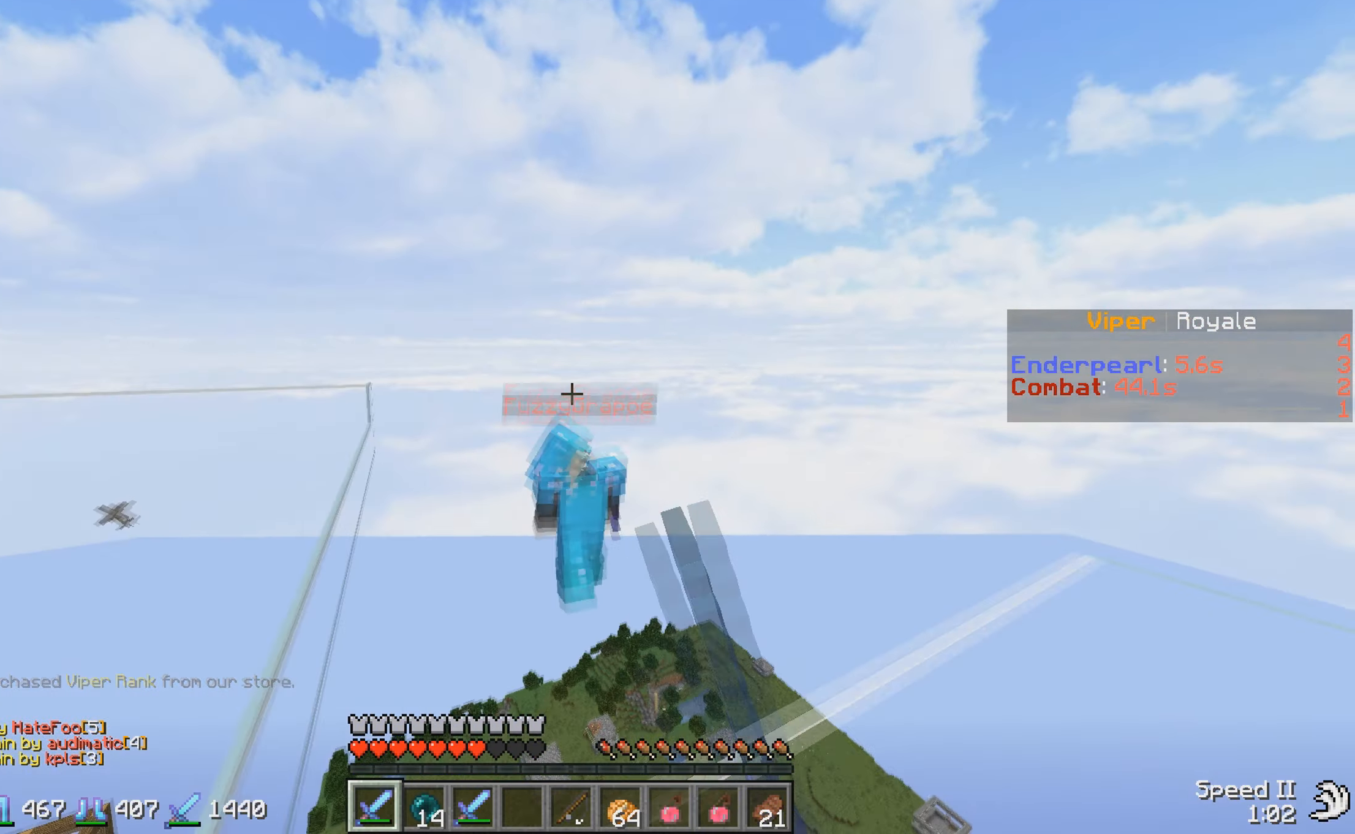
{"keys": ["w"], "events": [[16, "w", "up"], [50, "s", "down"], [150, "a", "down"], [267, "s", "up"], [400, "w", "down"], [500, "a", "up"]]}
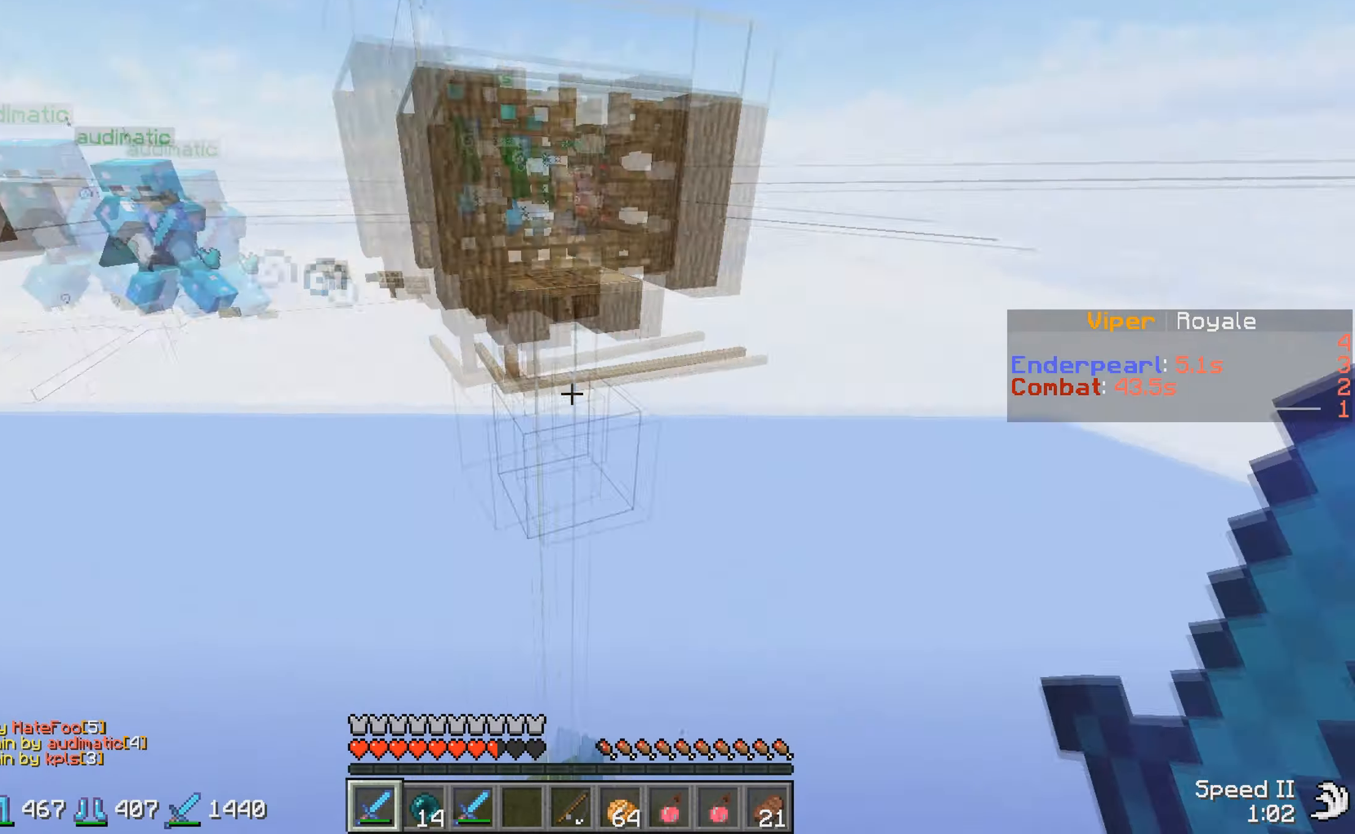
{"keys": ["w"], "events": []}
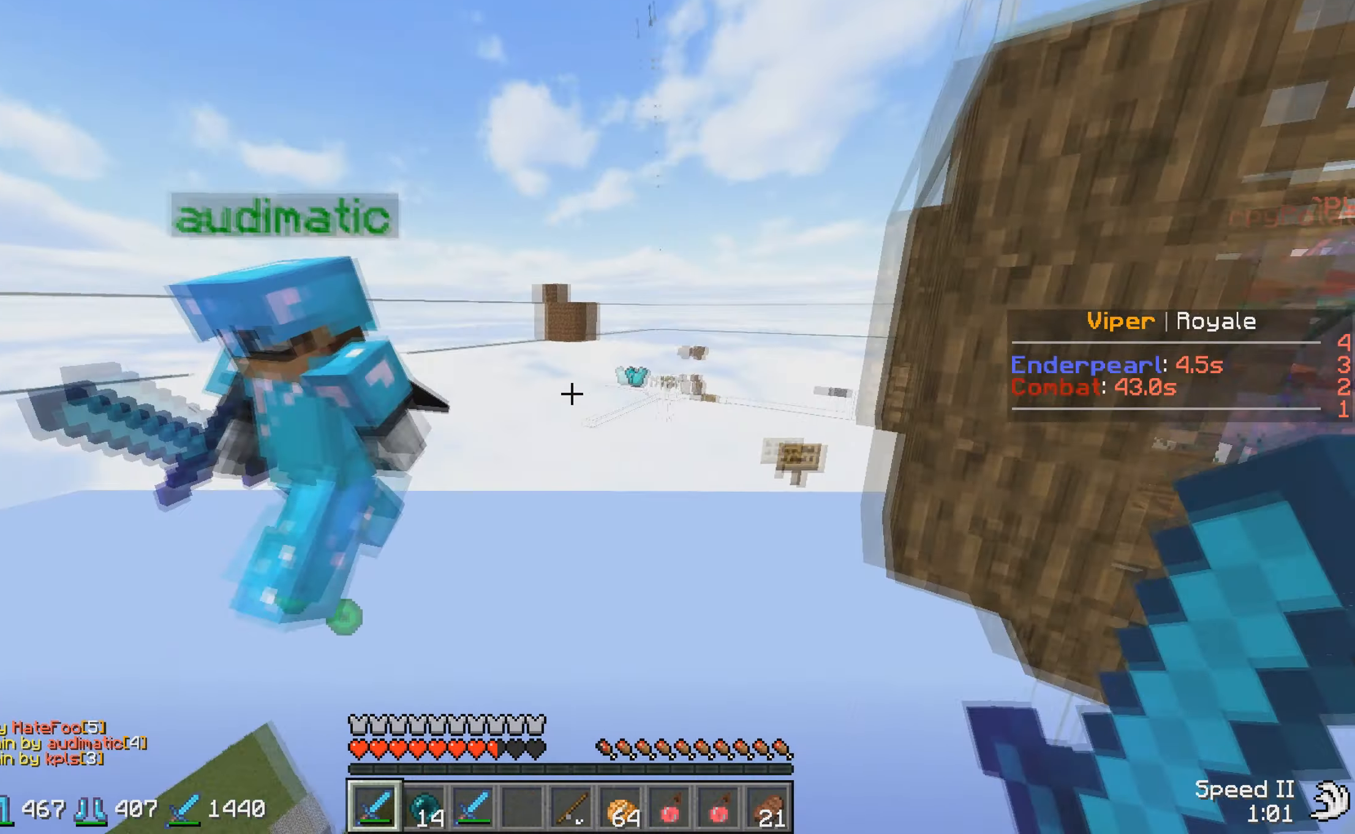
{"keys": ["a", "w"], "events": [[400, "a", "down"]]}
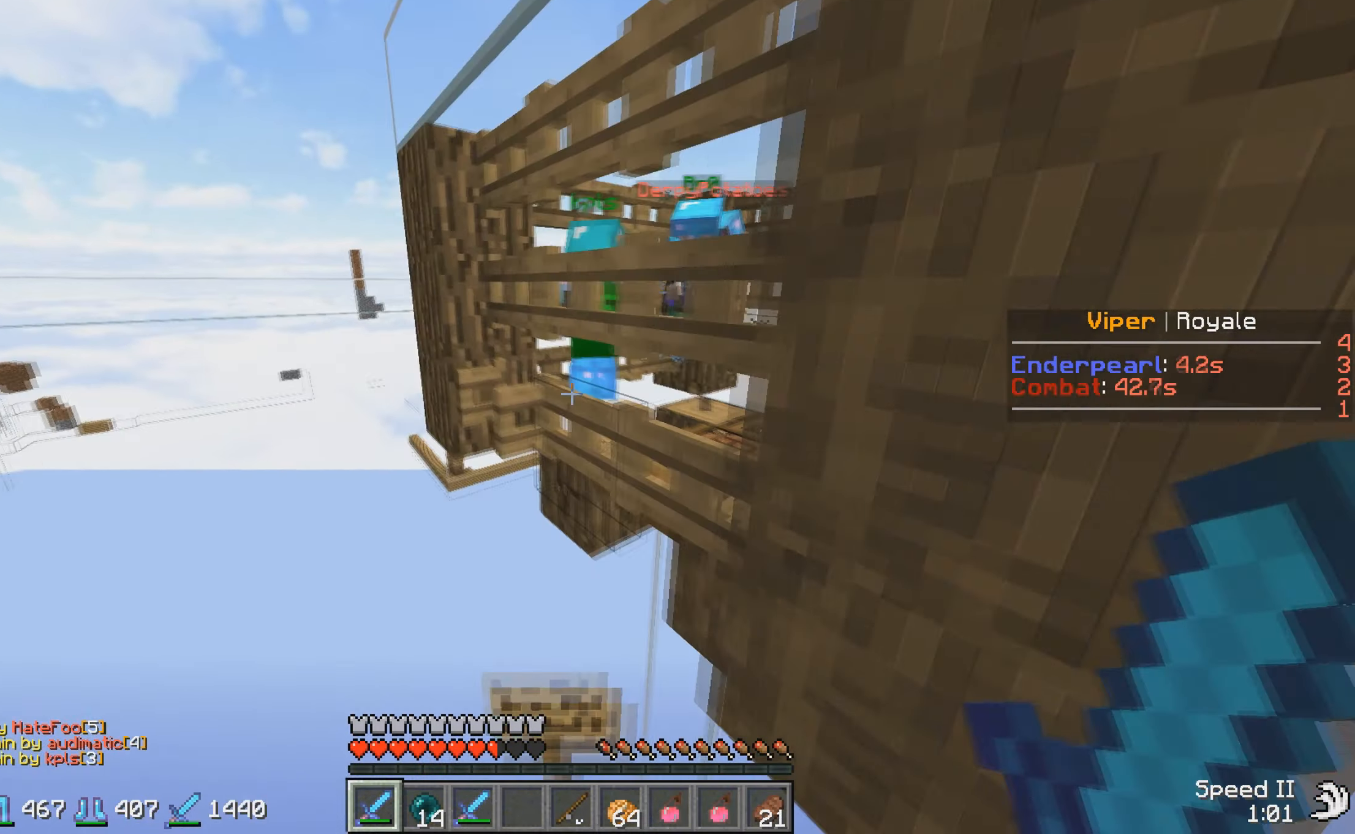
{"keys": [], "events": [[217, "w", "up"], [467, "a", "up"]]}
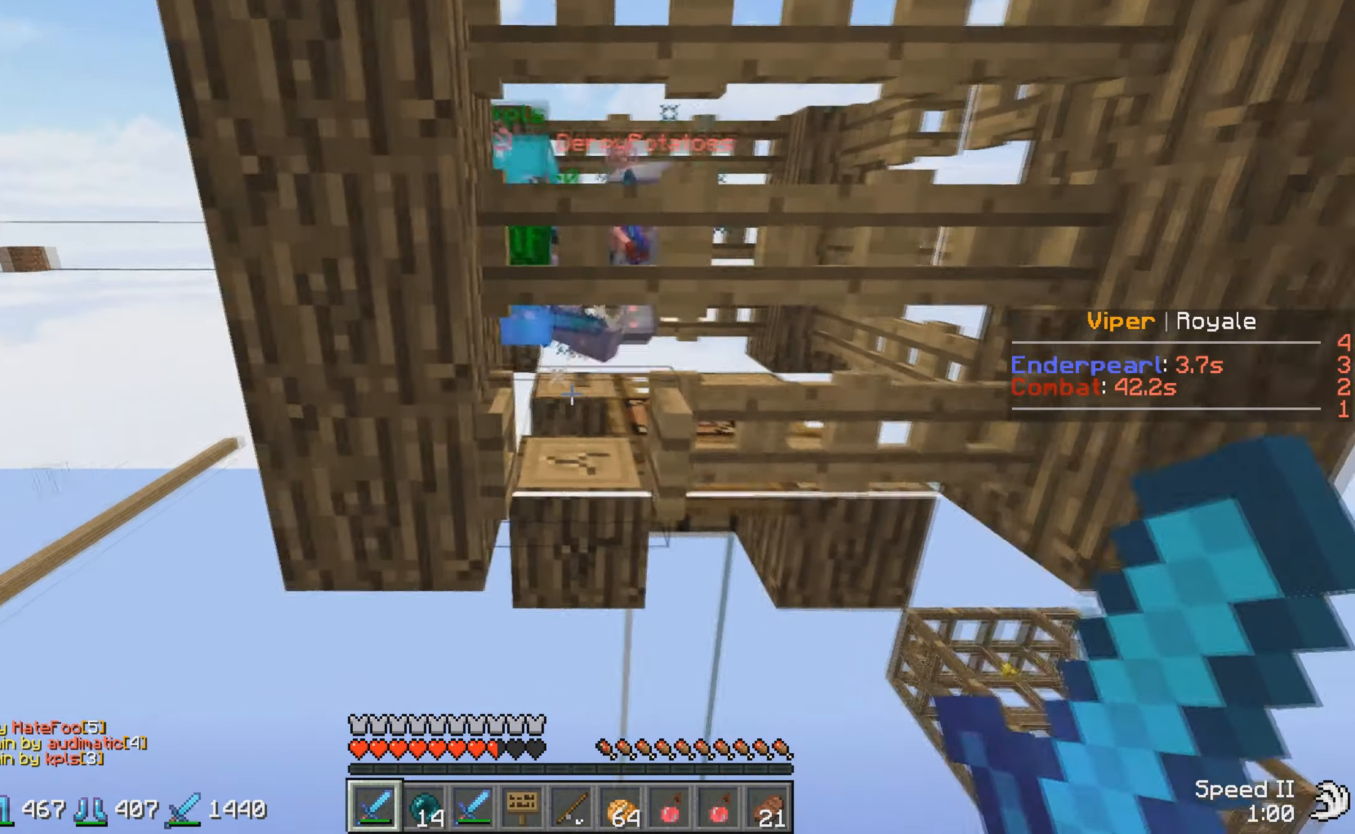
{"keys": ["d", "w"], "events": [[117, "a", "down"], [267, "a", "up"], [350, "d", "down"], [383, "w", "down"]]}
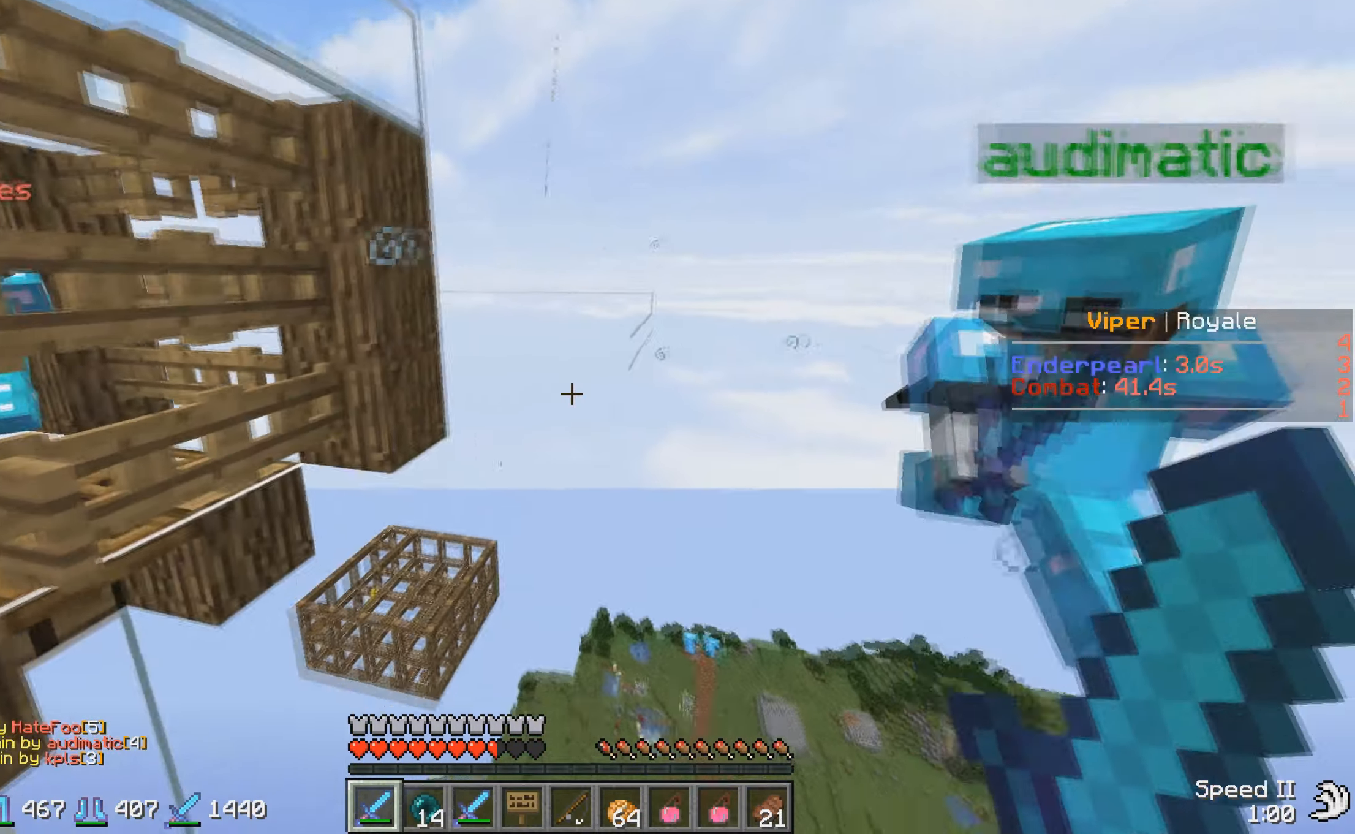
{"keys": ["w"], "events": [[367, "d", "up"]]}
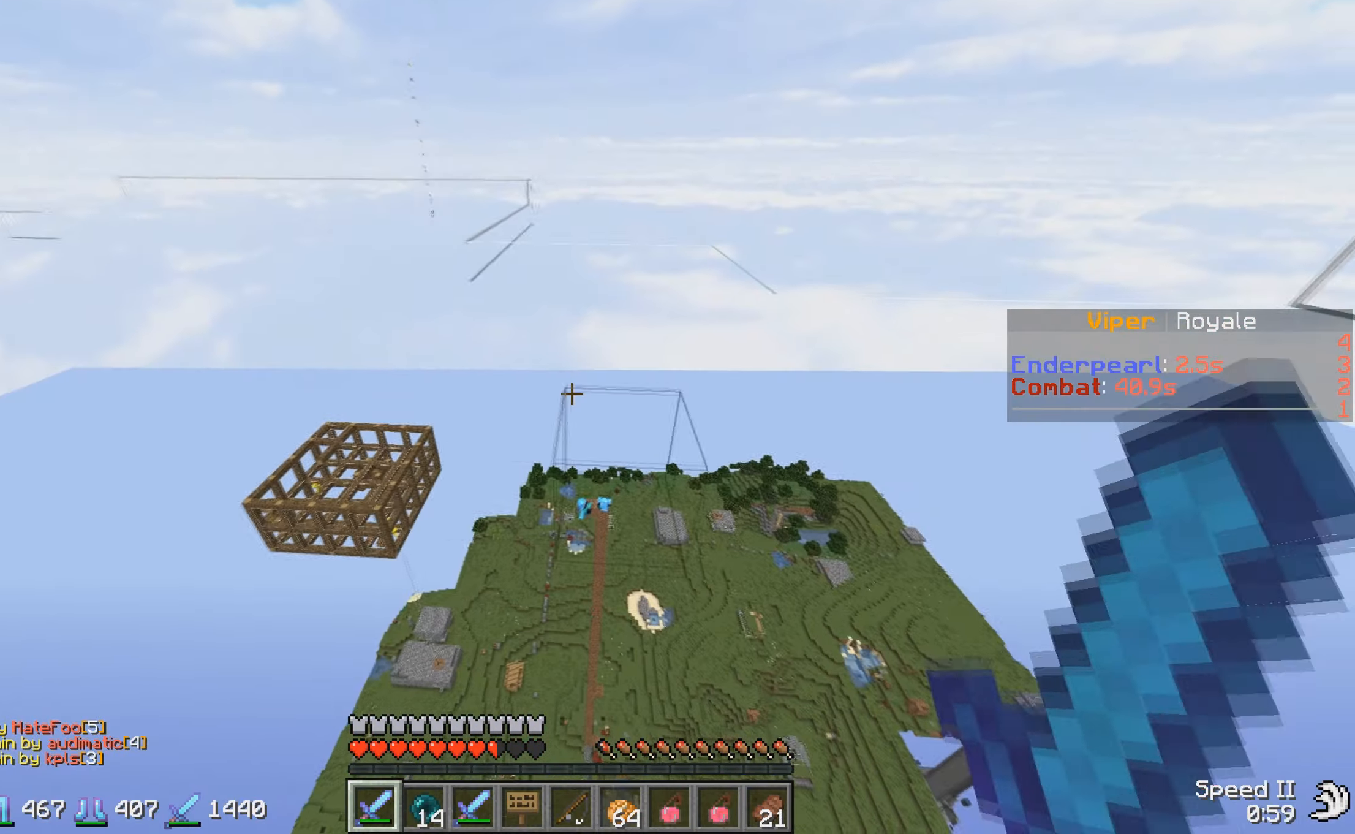
{"keys": ["w"], "events": []}
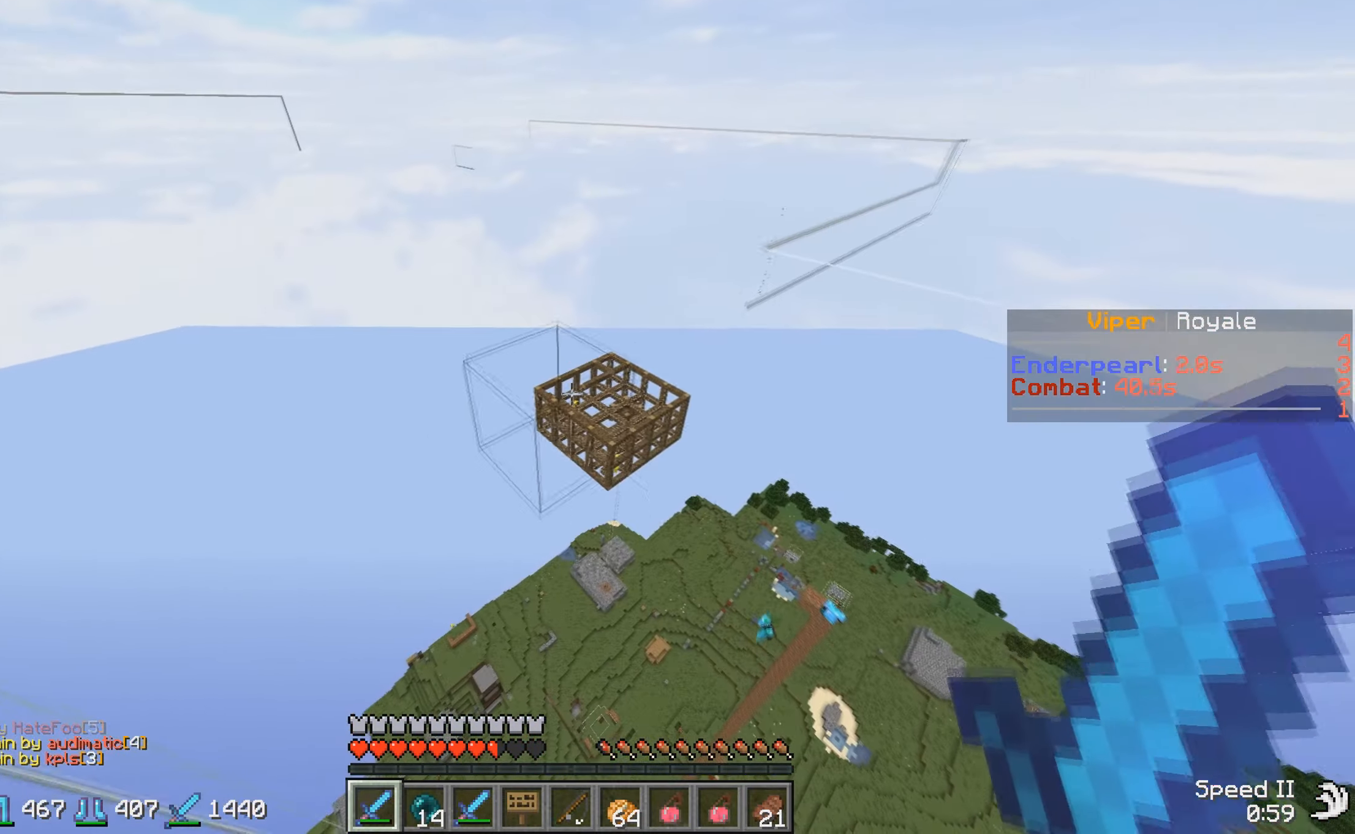
{"keys": ["w"], "events": []}
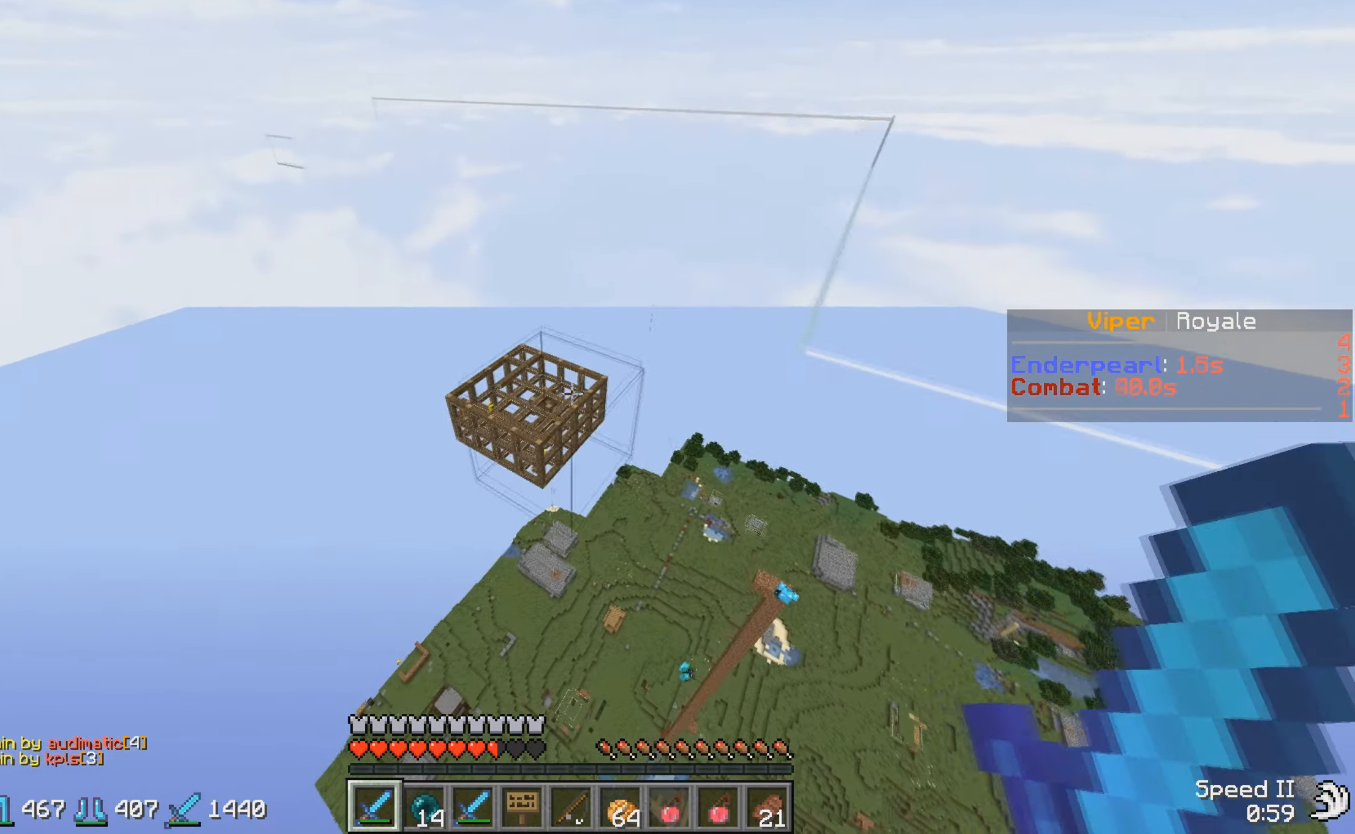
{"keys": ["d", "w"], "events": [[417, "d", "down"]]}
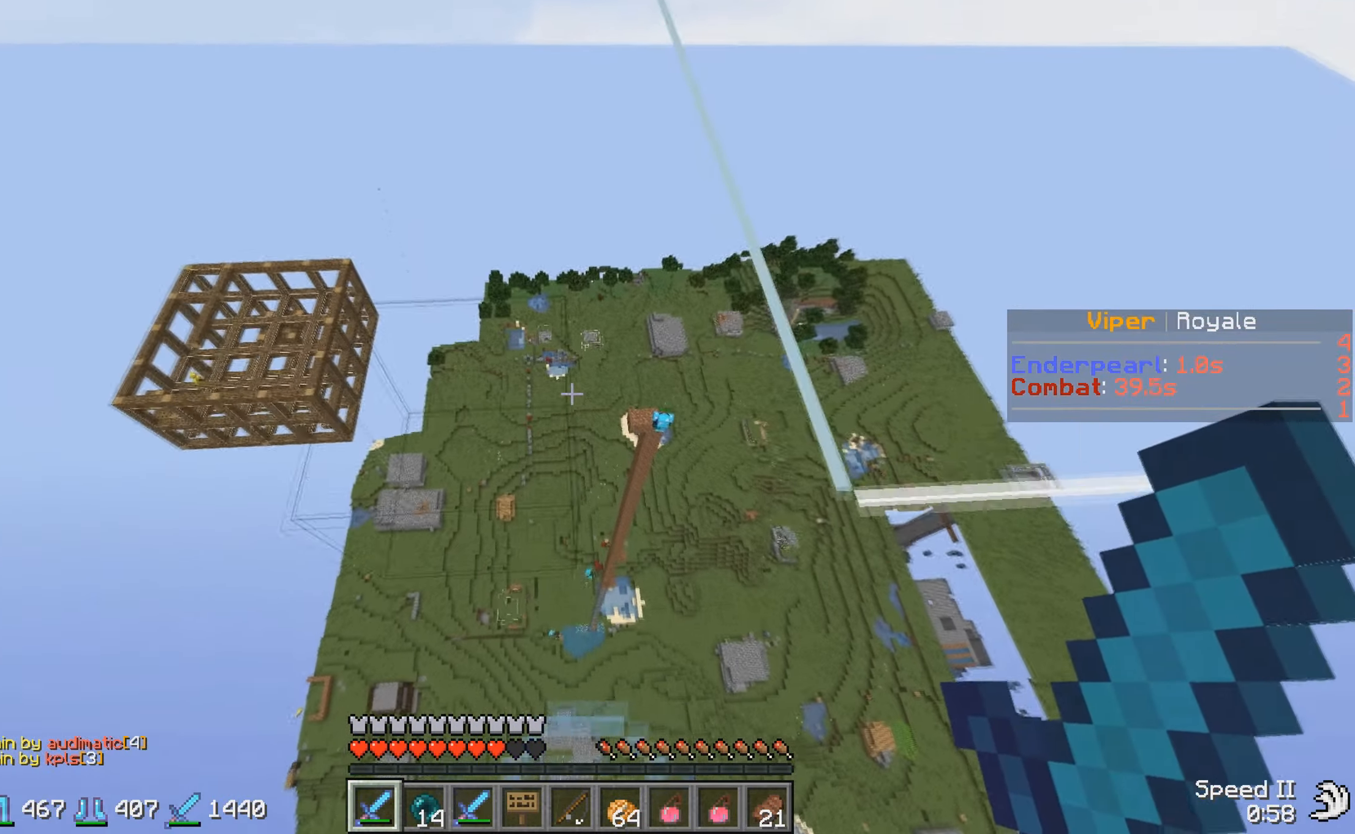
{"keys": [], "events": [[467, "d", "up"], [467, "w", "up"]]}
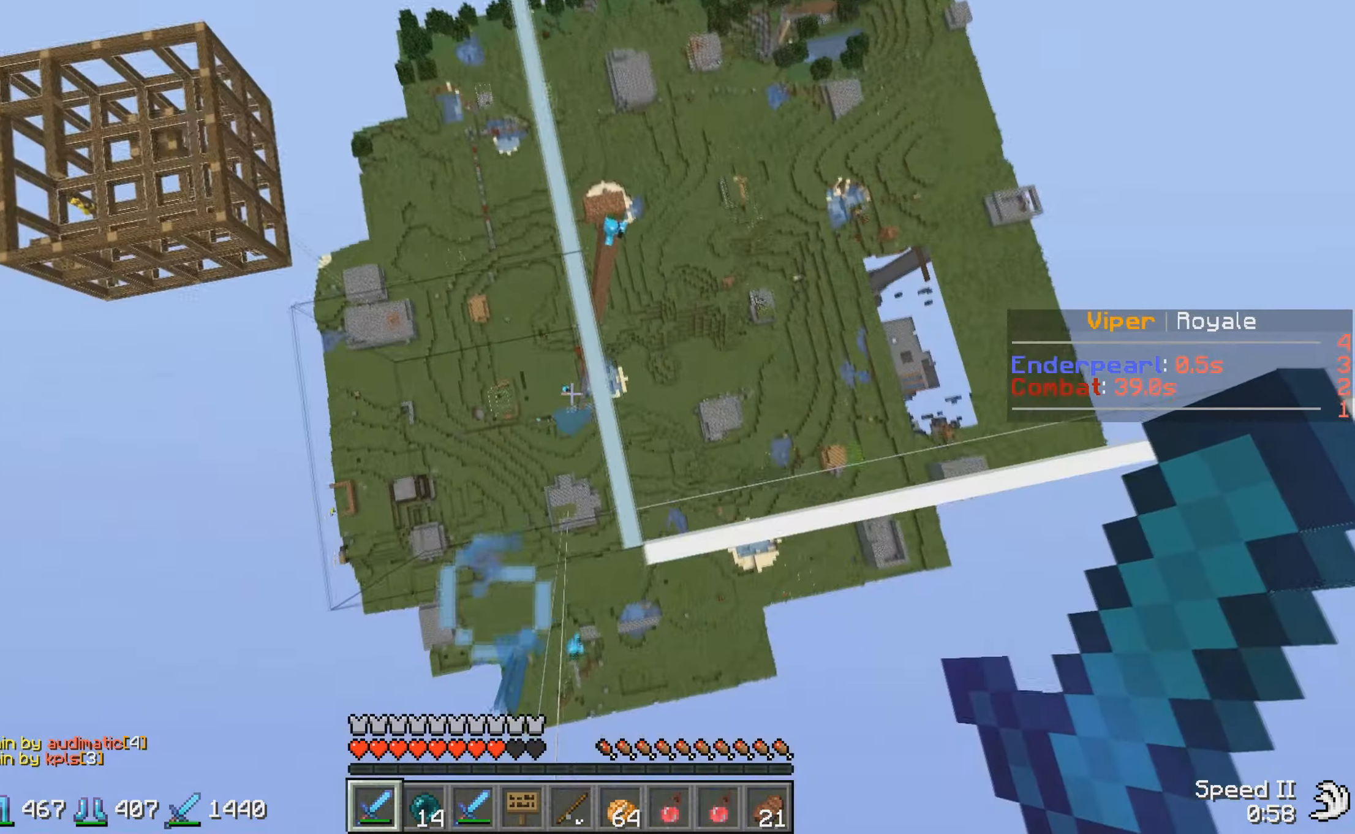
{"keys": ["d"], "events": [[467, "d", "down"]]}
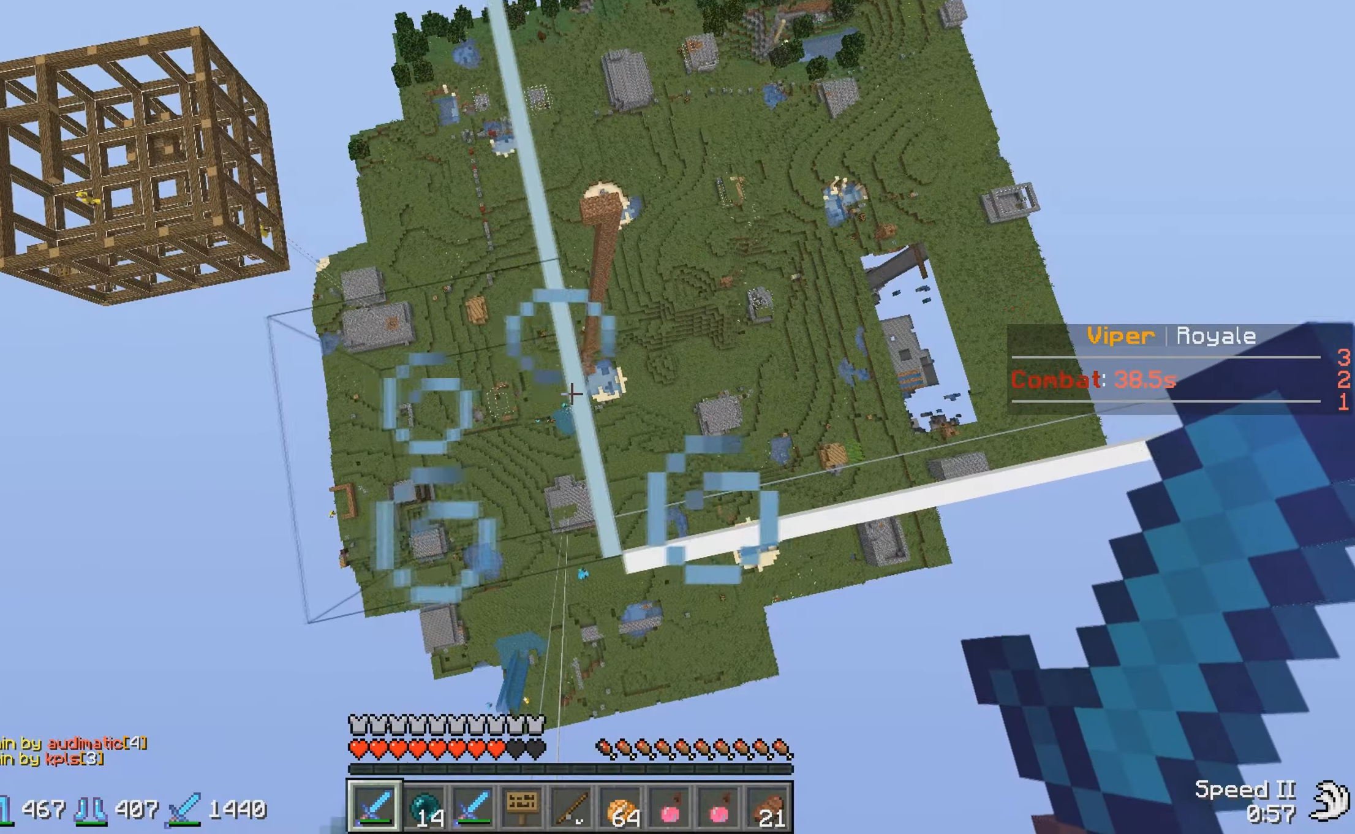
{"keys": [], "events": [[317, "w", "down"], [467, "d", "up"], [467, "w", "up"]]}
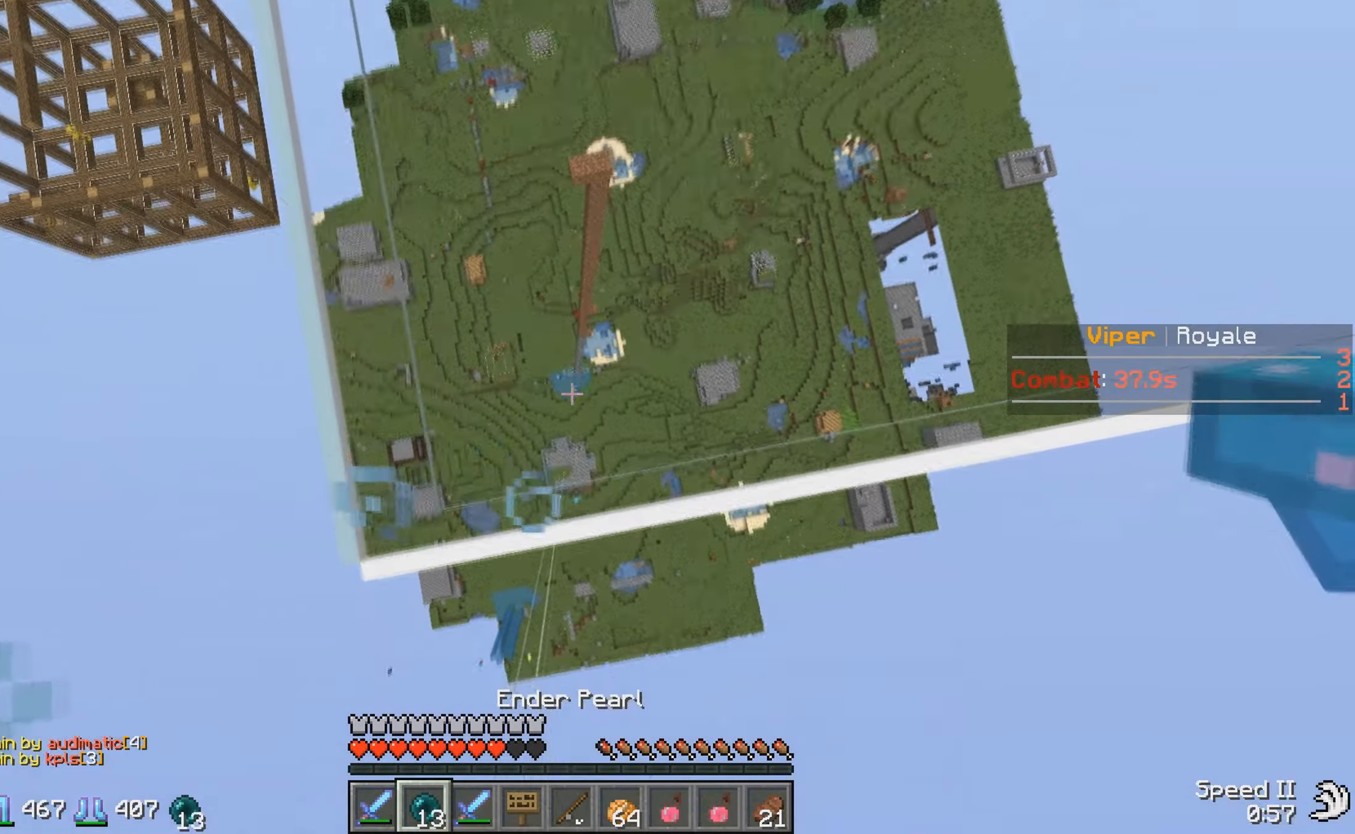
{"keys": [], "events": []}